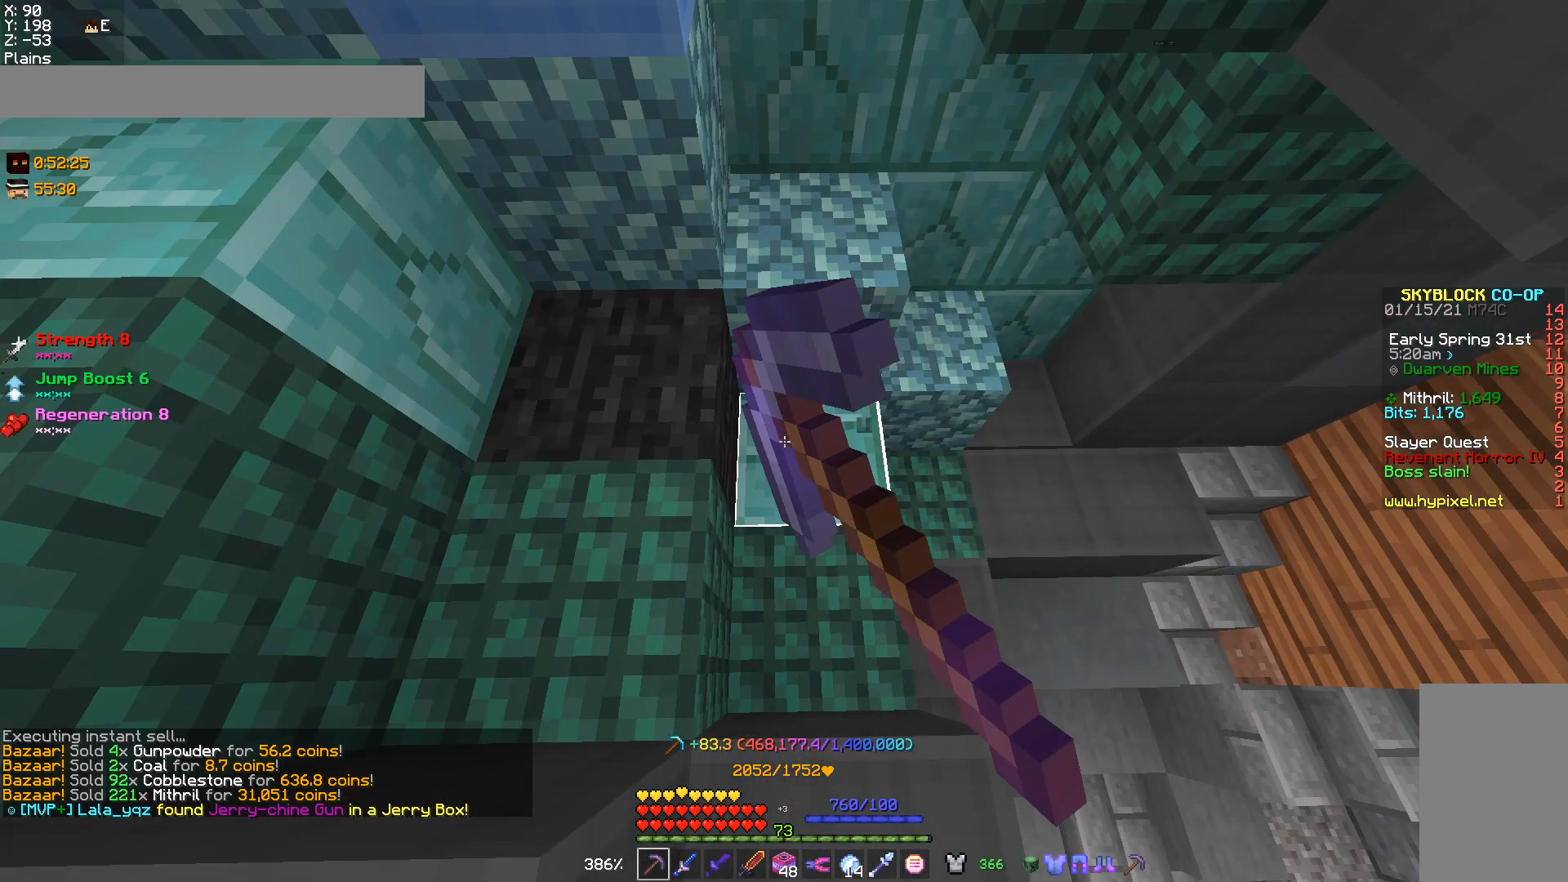
Gameplay with keyboard and mouse; each line is a JSON object with the keys and mouse buttons held at the frame after it. "events" lists presses ("down") and releases ("up") of "a", "d", "s", "w", "mouse_left" and "mouse_right" between this image and that frame as [ms after this image, input, new state], when the widget could be followed in between. "mouse_left", "mouse_right" = the "left", "right" buttons of the "mouse" list. No other keys are recorded. Fast repeated clicks can show as one long hold. Mouse movement is not recorded.
{"keys": [], "mouse": ["left"], "events": []}
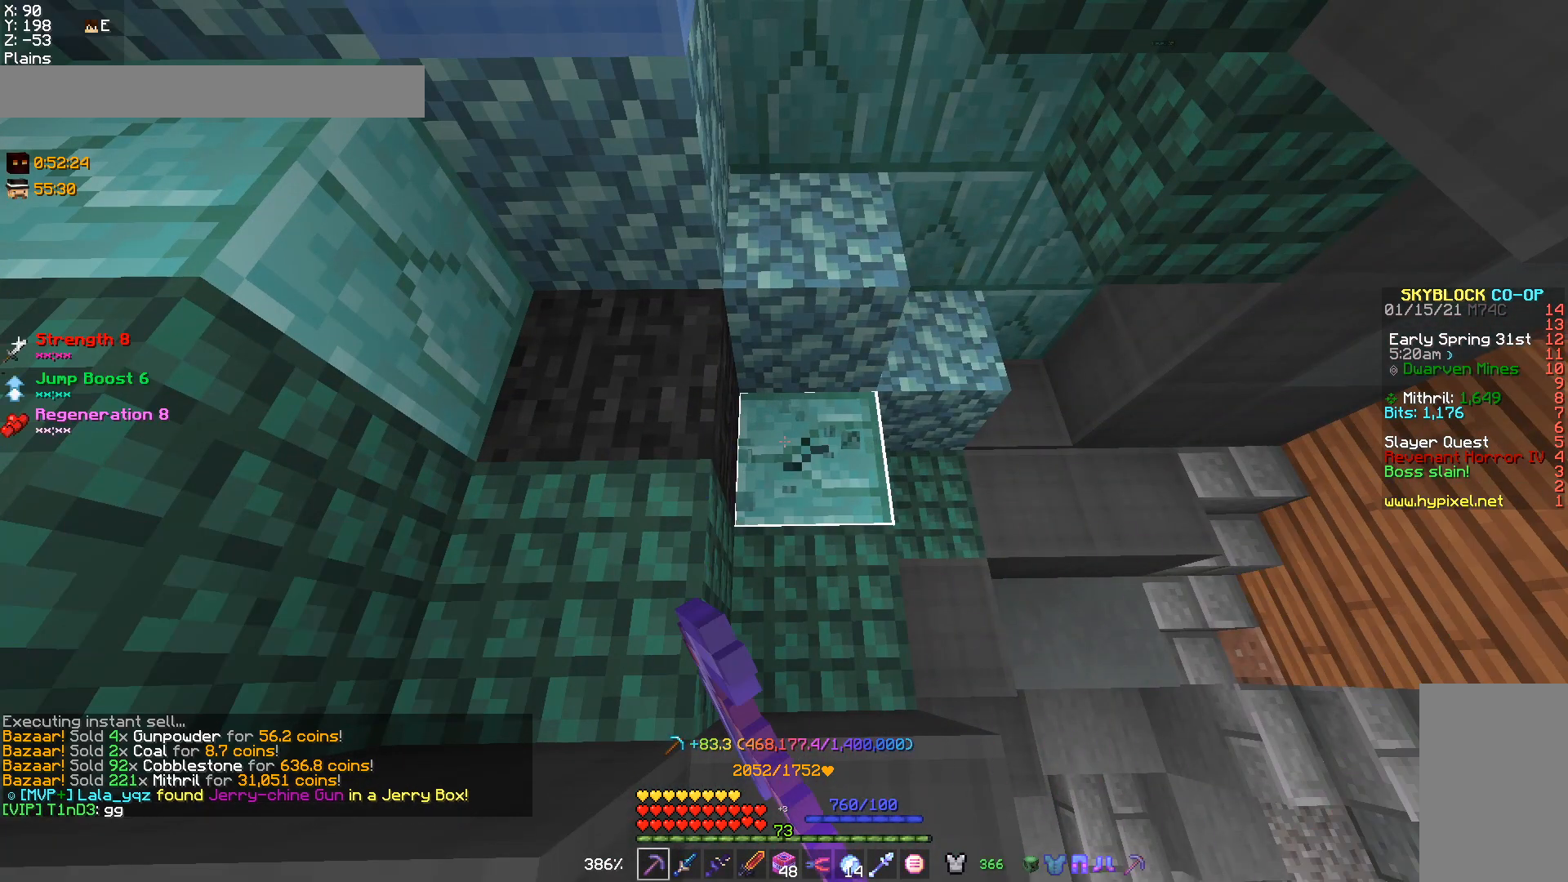
{"keys": [], "mouse": ["left"], "events": []}
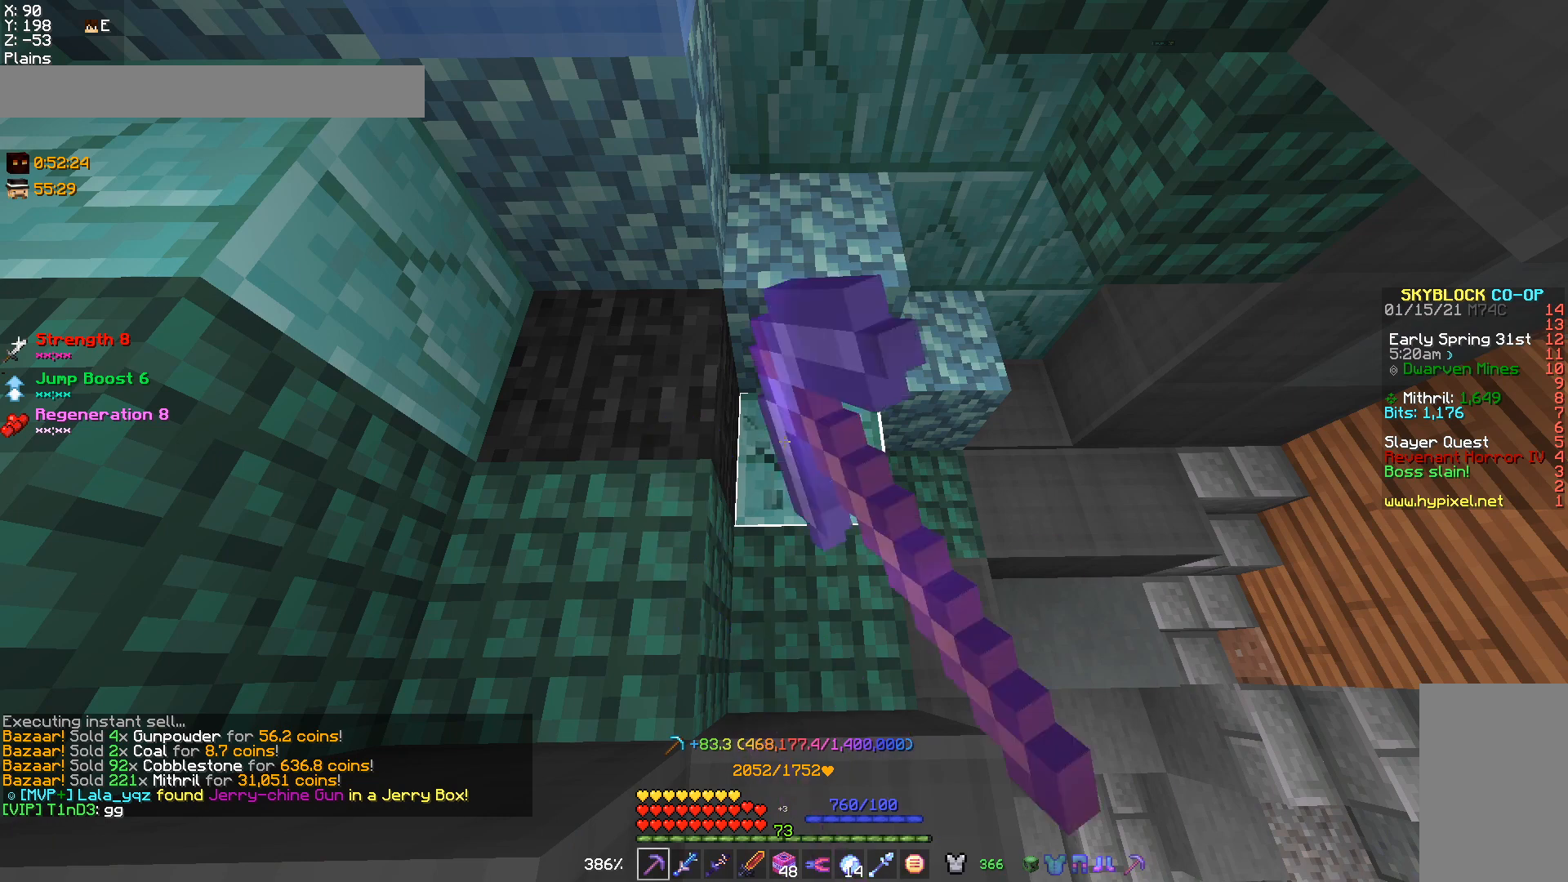
{"keys": [], "mouse": ["left"], "events": []}
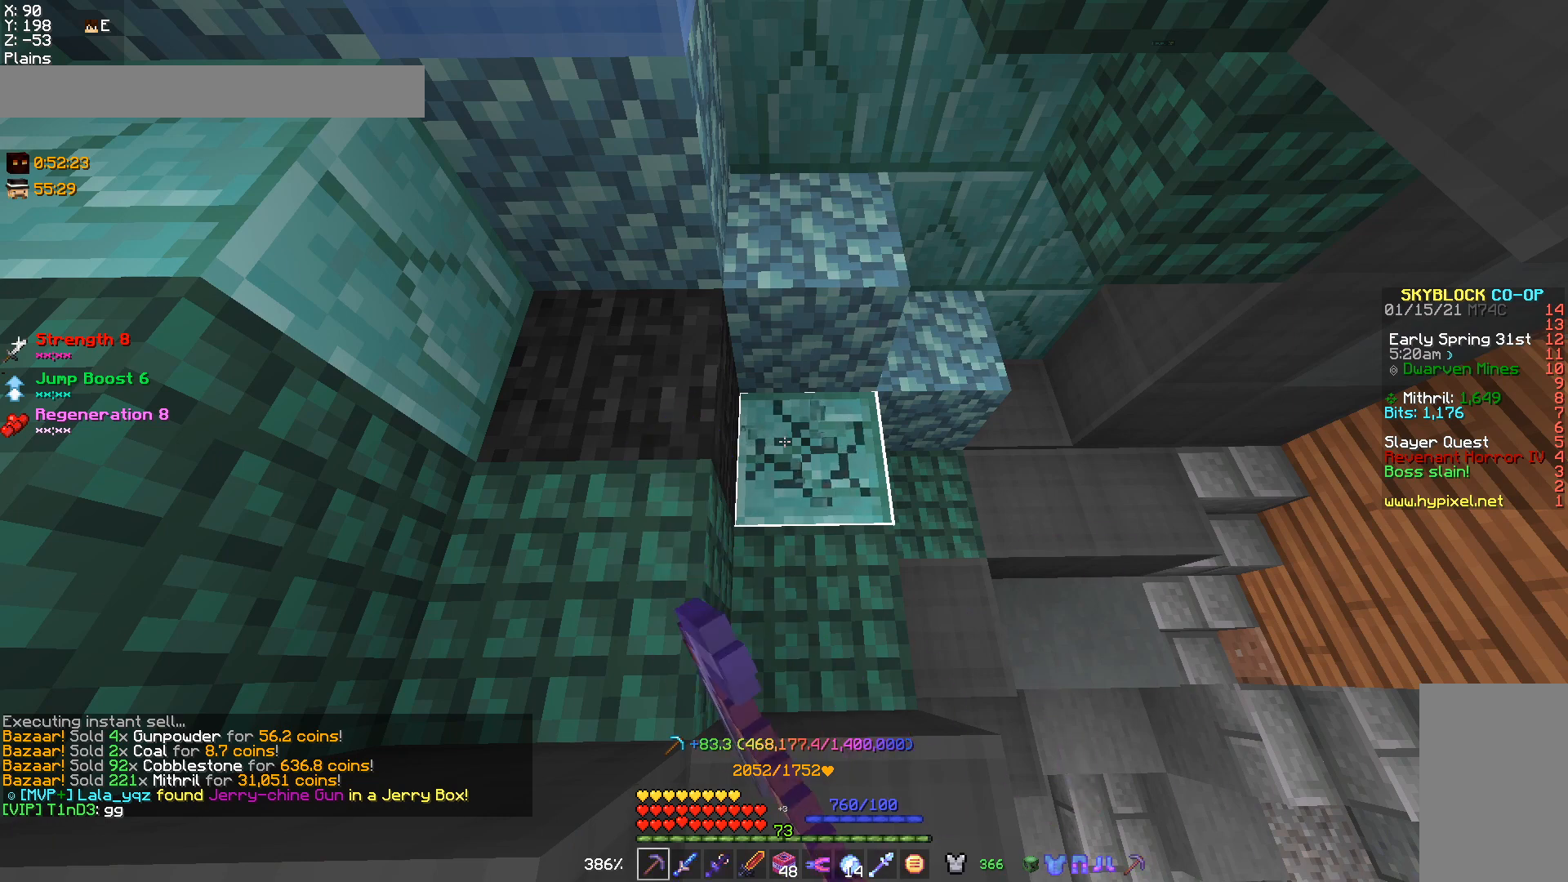
{"keys": [], "mouse": ["left"], "events": []}
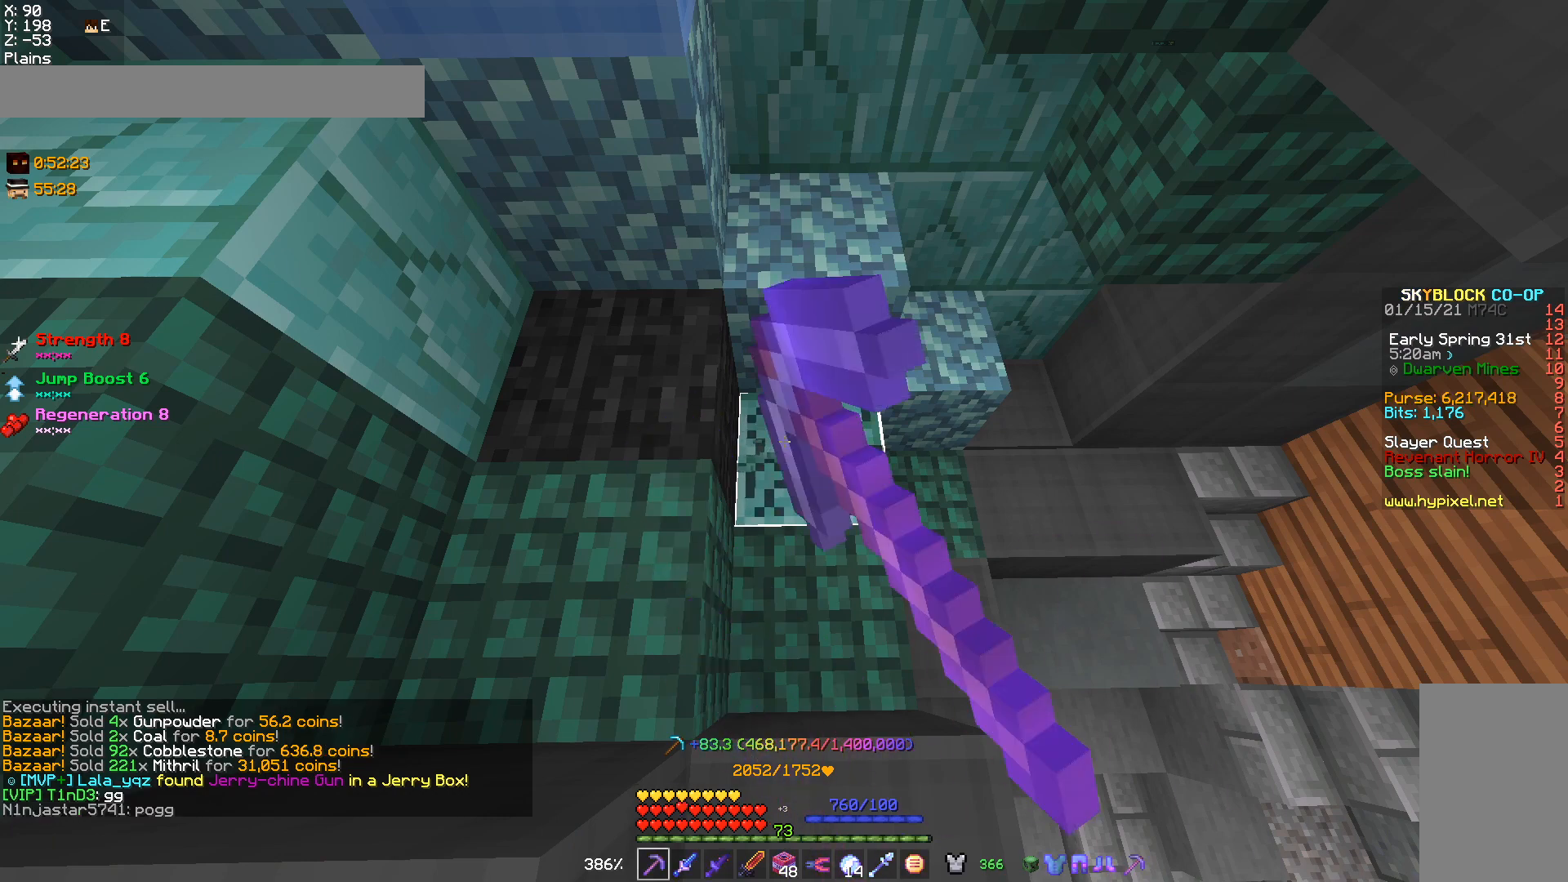
{"keys": [], "mouse": ["left"], "events": []}
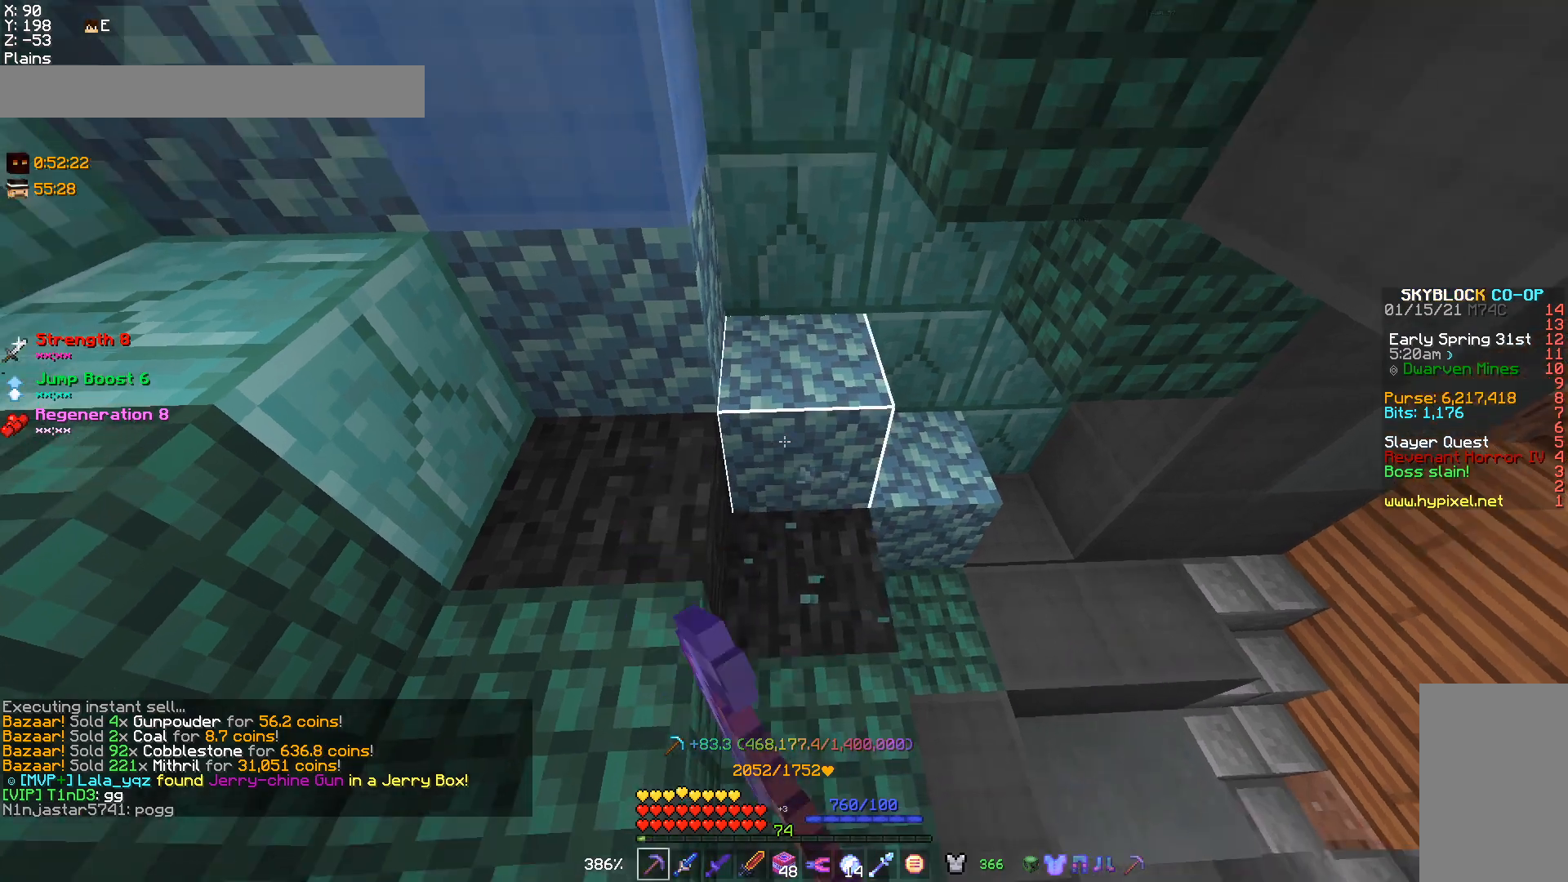
{"keys": [], "mouse": ["left"], "events": []}
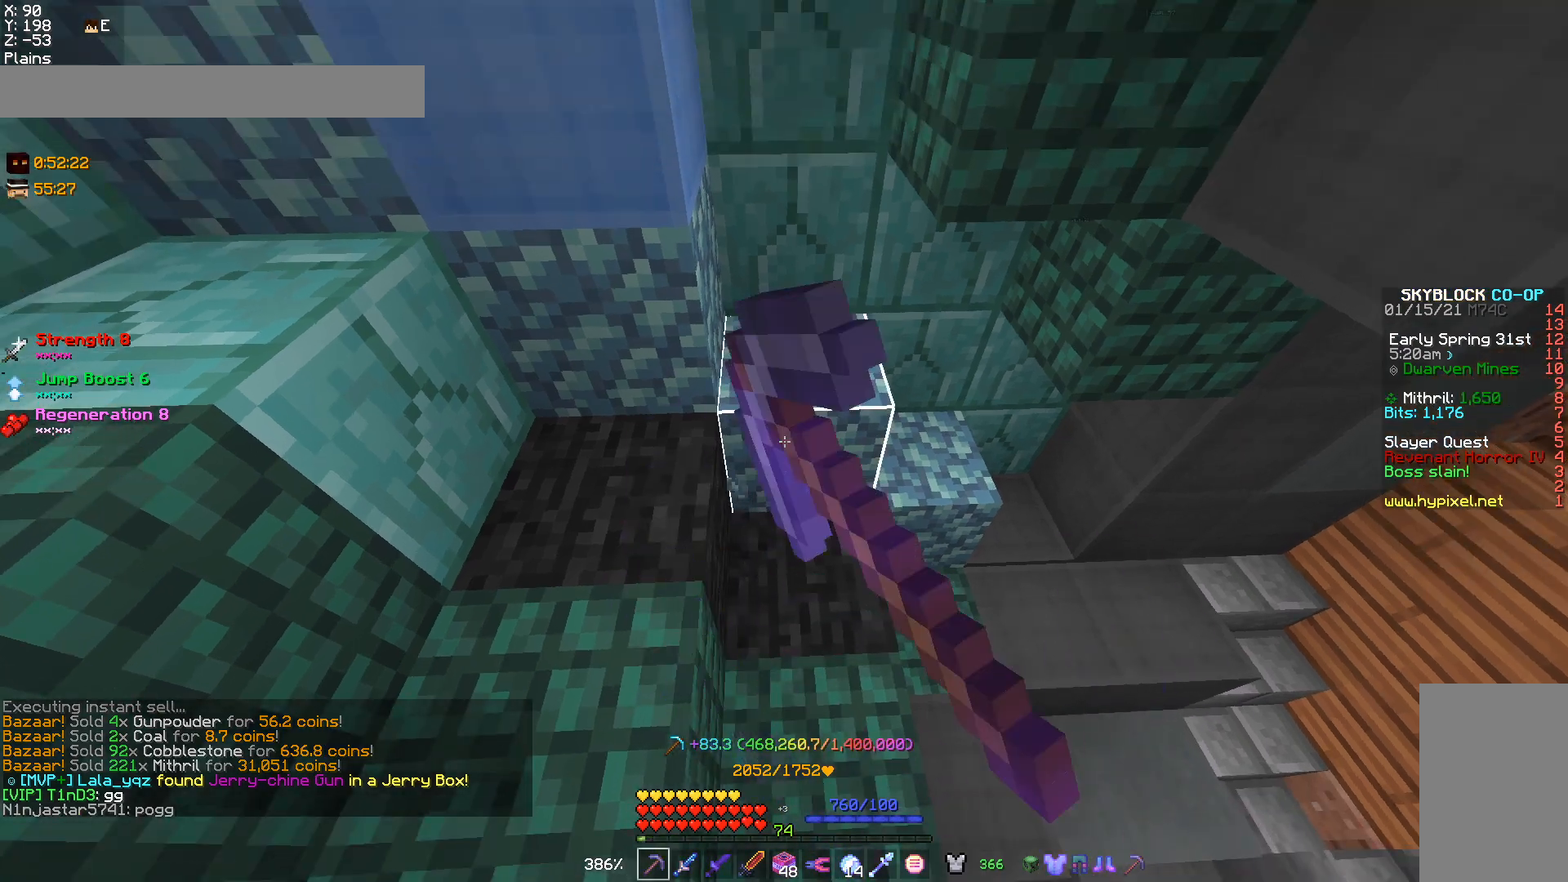
{"keys": [], "mouse": ["left"], "events": []}
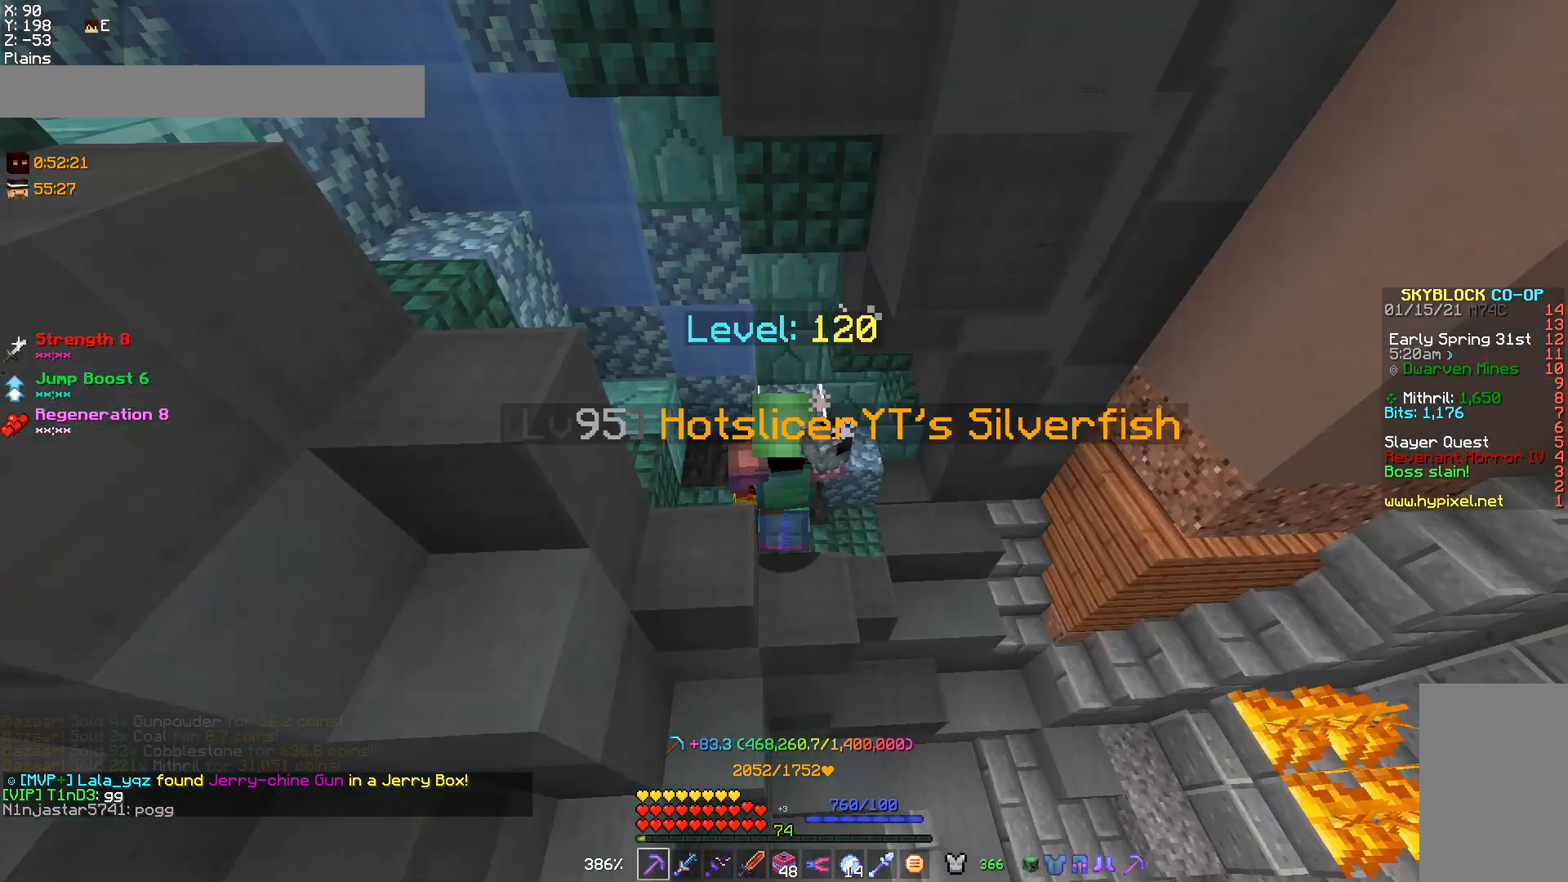
{"keys": [], "mouse": ["left"], "events": []}
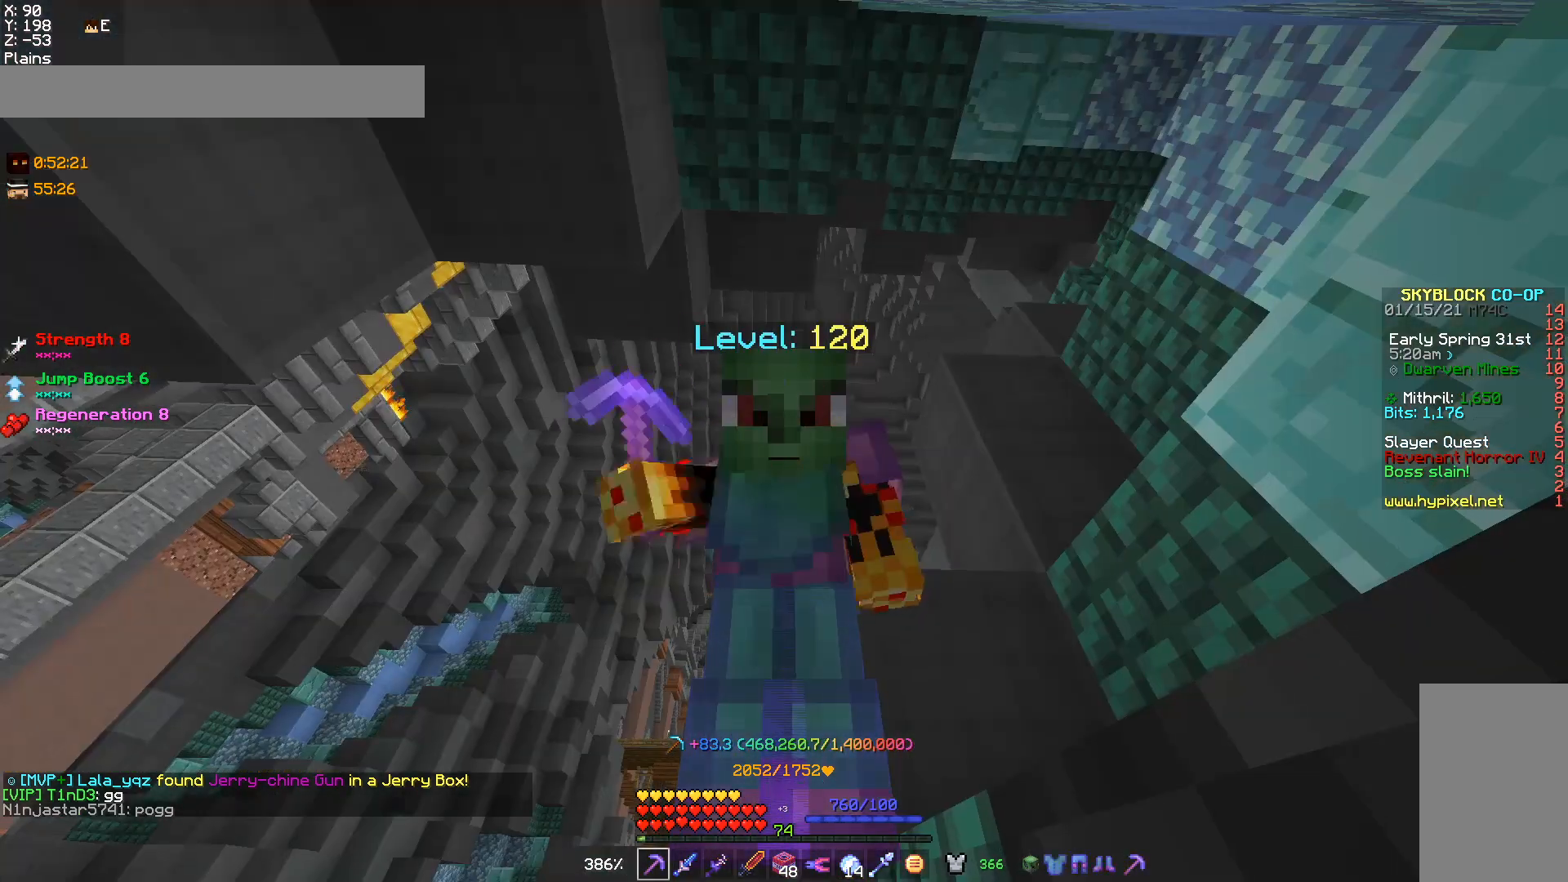
{"keys": [], "mouse": ["left"], "events": []}